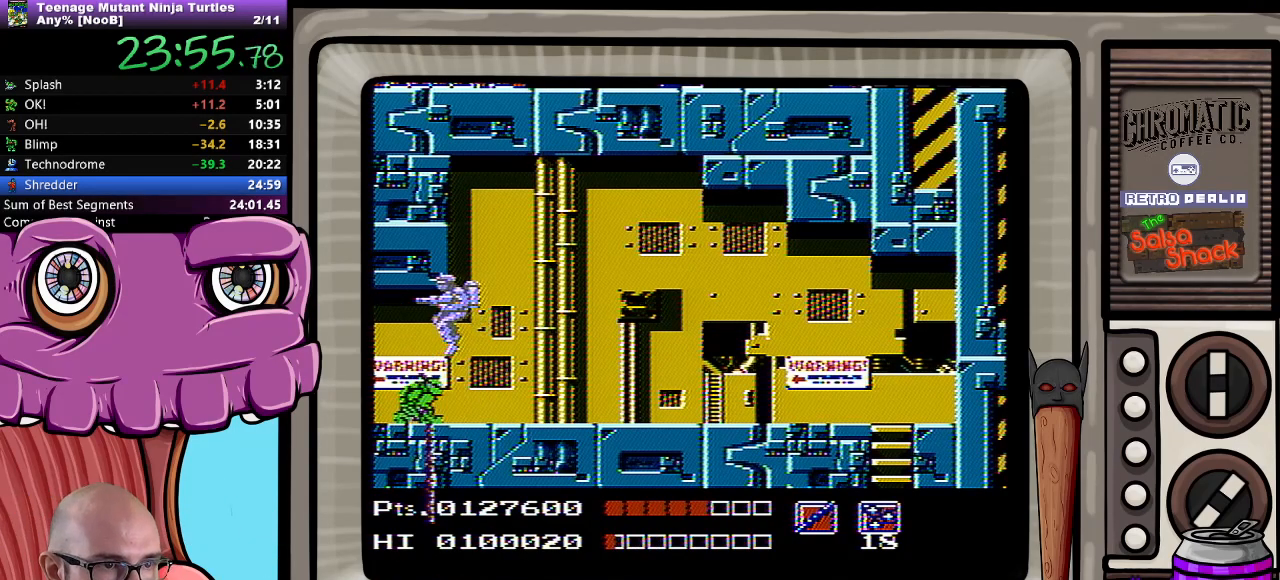
Gameplay with a controller (Nintendo layout); each line is a JSON object with the inputs held at the frame after it. "events" lists button and stick changes between this image and that frame as [ms after this image, input, new state], when the widget could be followed in between. Not read: L3 R3.
{"buttons": ["B", "DPAD_DOWN"], "events": [[450, "B", "down"]]}
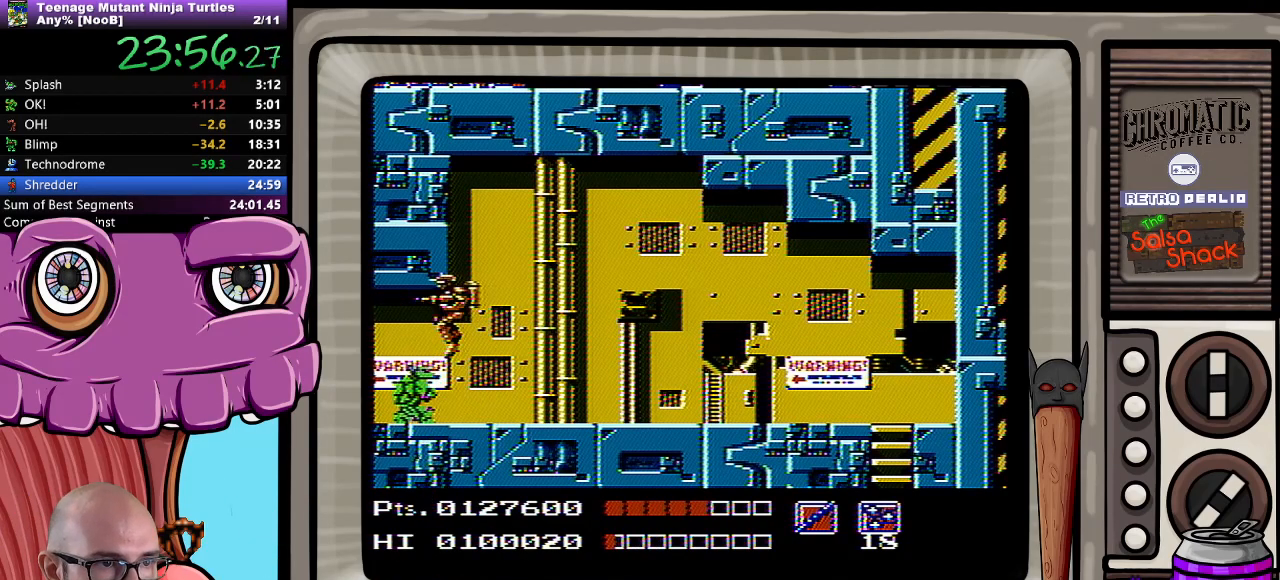
{"buttons": [], "events": [[17, "B", "up"], [417, "DPAD_DOWN", "up"]]}
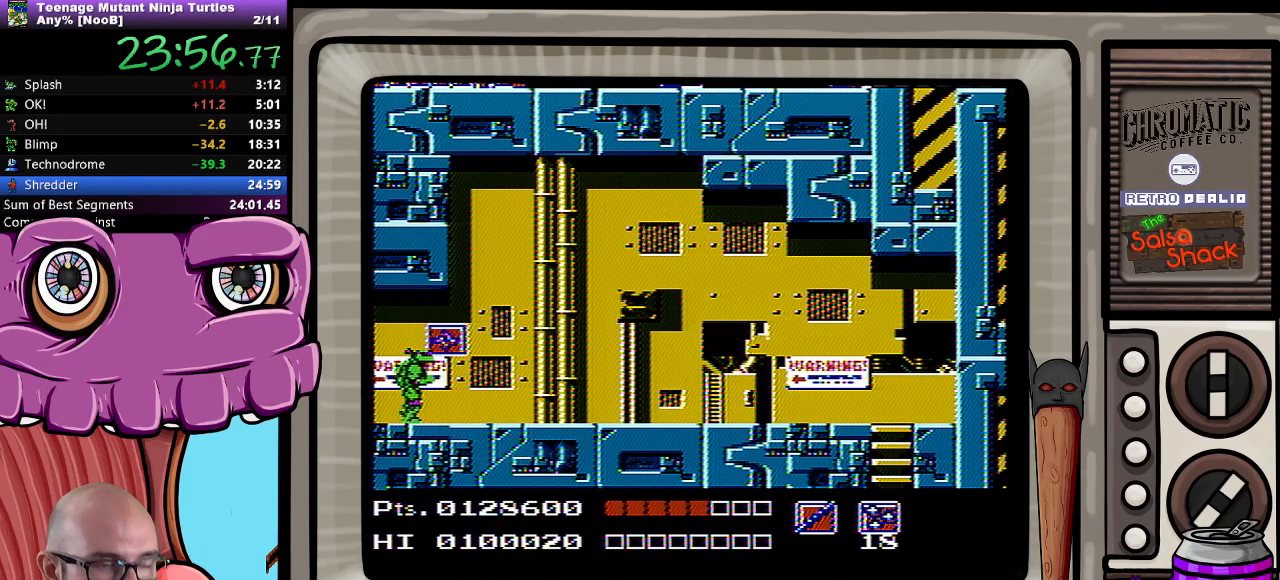
{"buttons": ["DPAD_LEFT"], "events": [[183, "DPAD_RIGHT", "down"], [383, "DPAD_RIGHT", "up"], [483, "DPAD_LEFT", "down"]]}
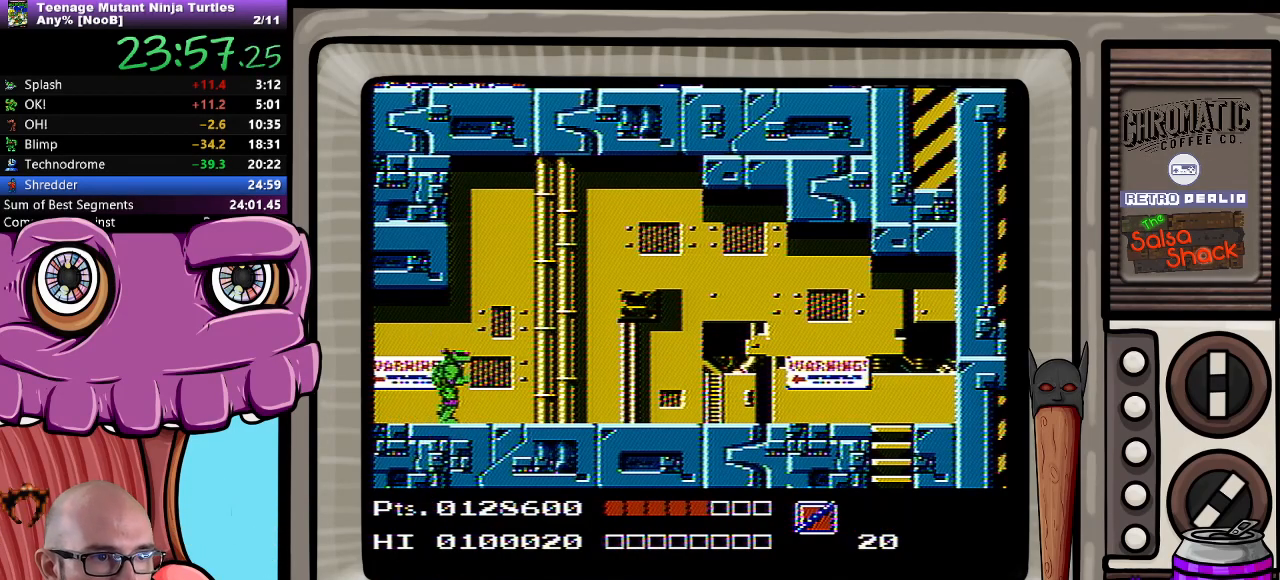
{"buttons": [], "events": [[50, "DPAD_LEFT", "up"]]}
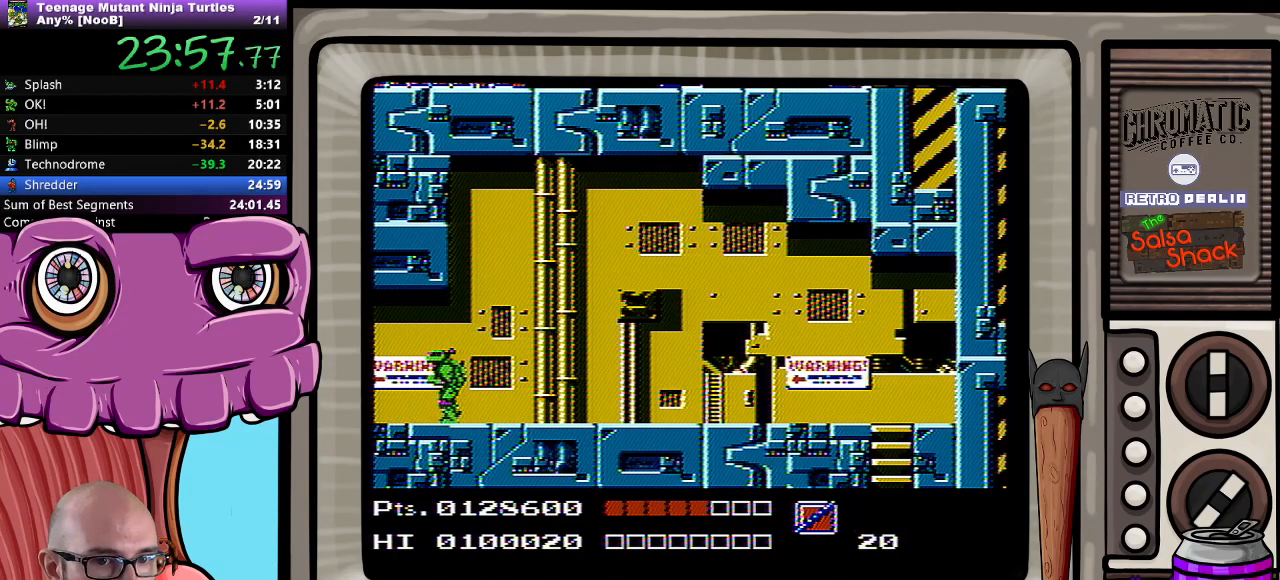
{"buttons": [], "events": []}
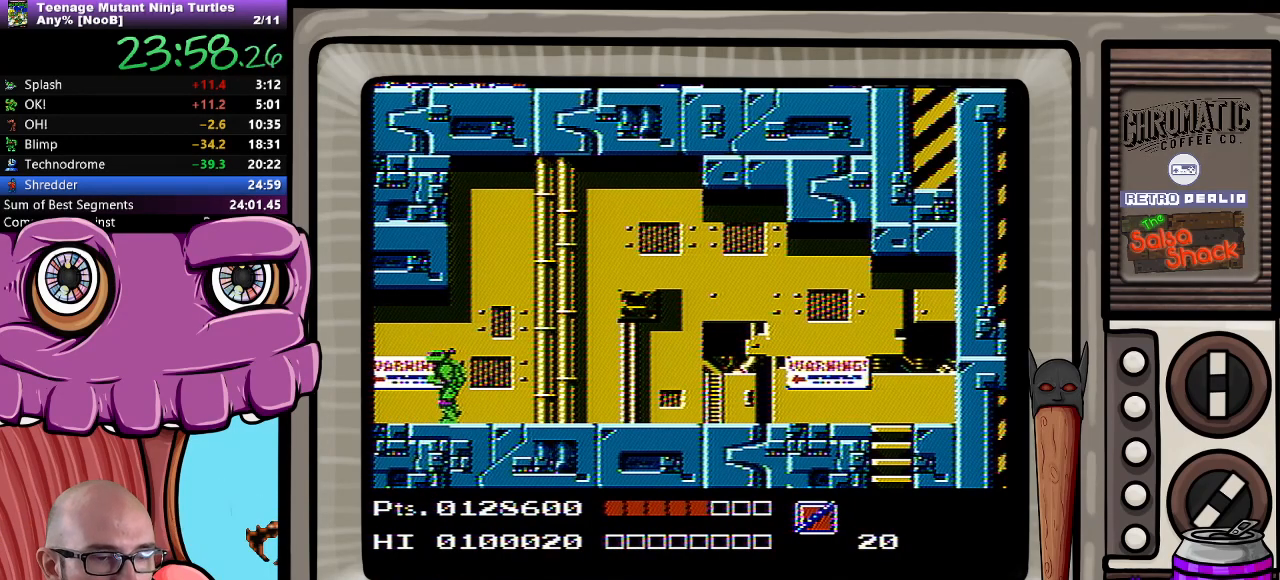
{"buttons": []}
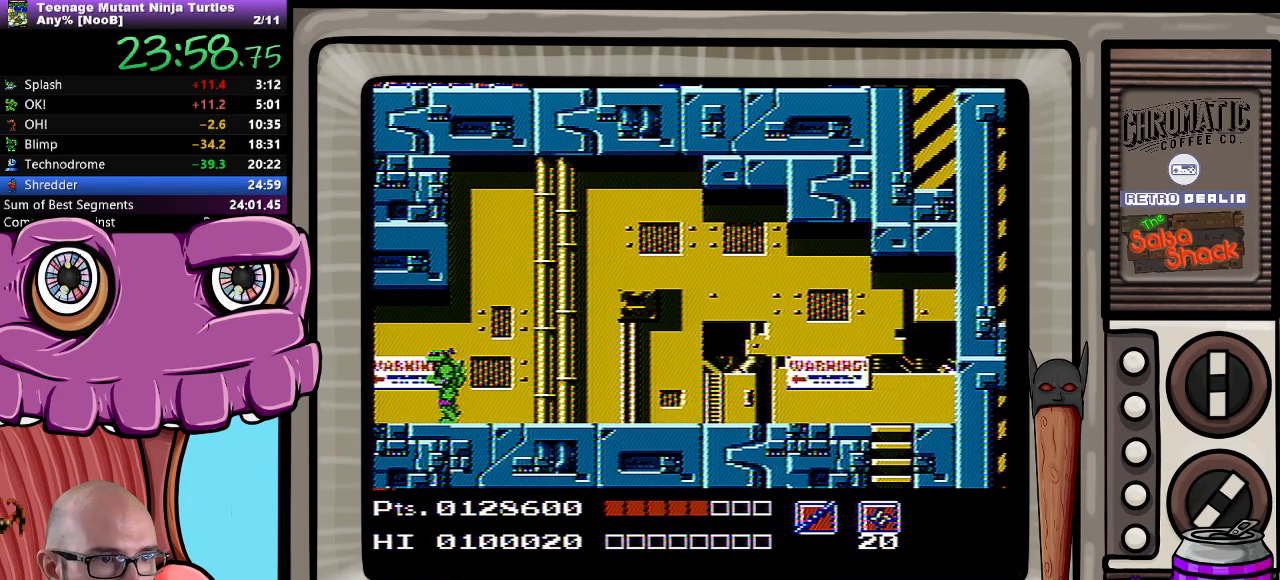
{"buttons": ["DPAD_LEFT"], "events": [[17, "DPAD_LEFT", "down"]]}
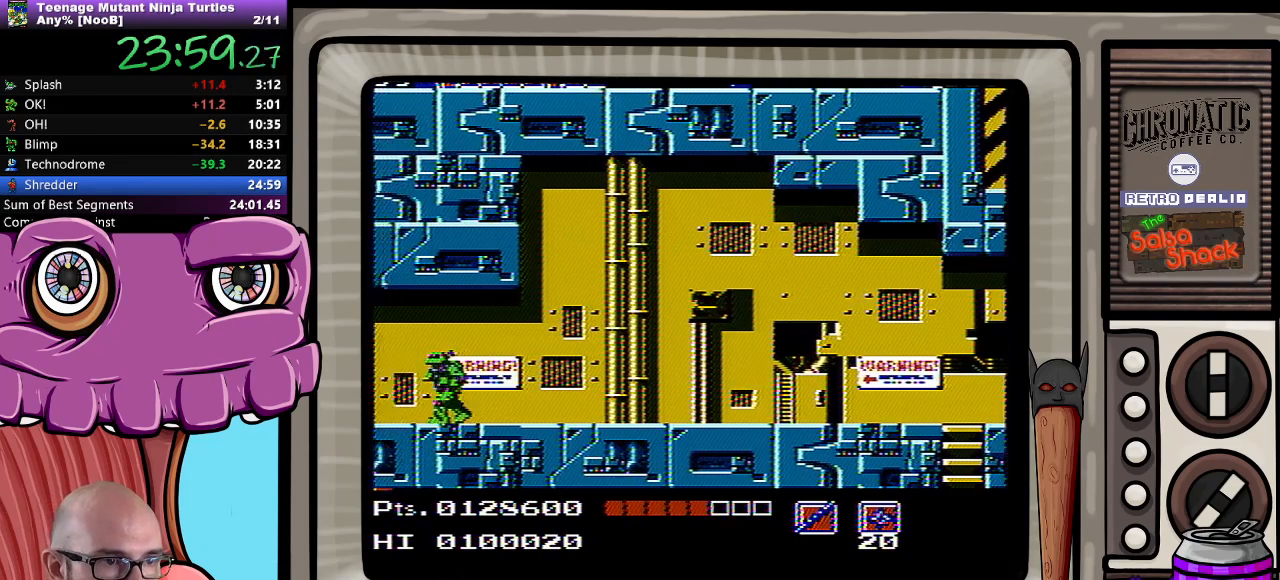
{"buttons": ["DPAD_LEFT"], "events": []}
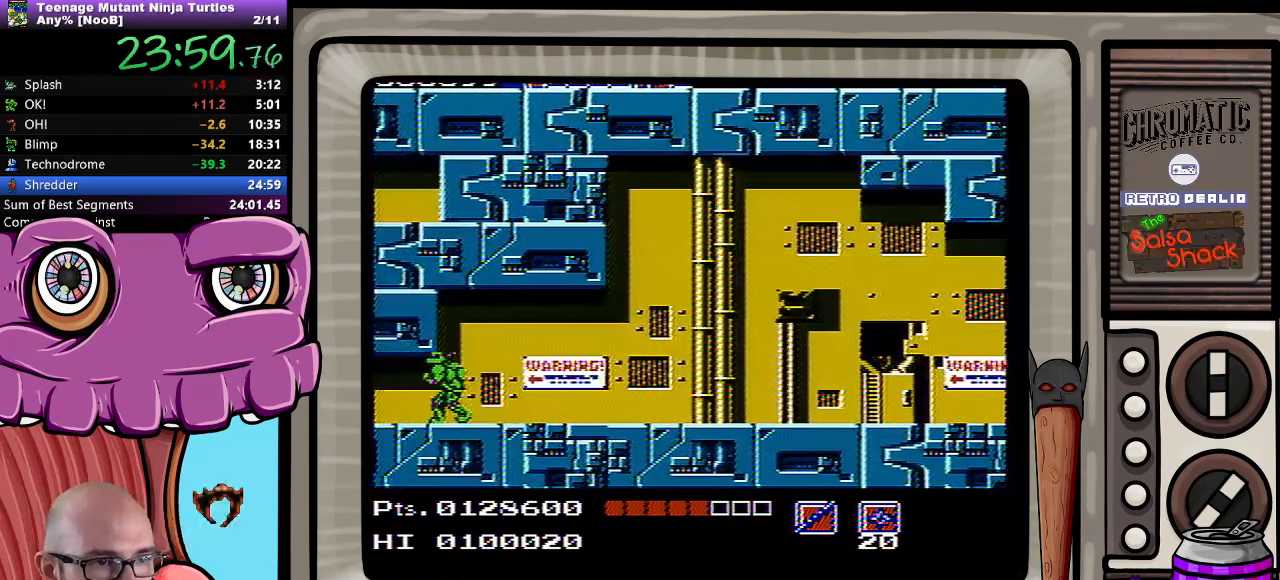
{"buttons": ["DPAD_LEFT"], "events": []}
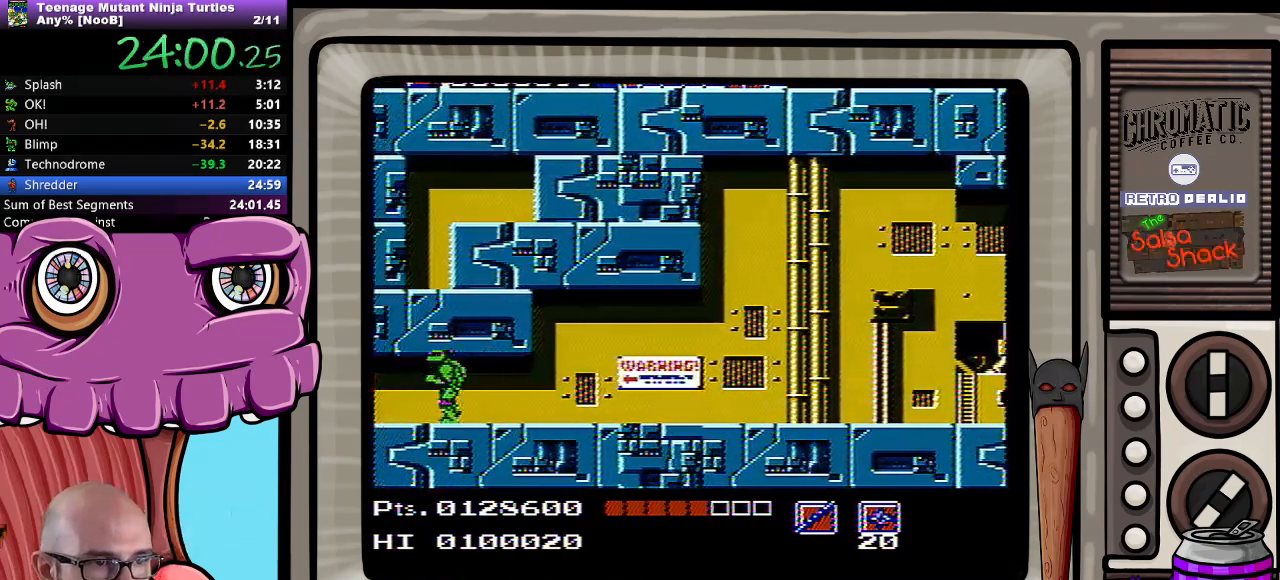
{"buttons": ["DPAD_LEFT"], "events": []}
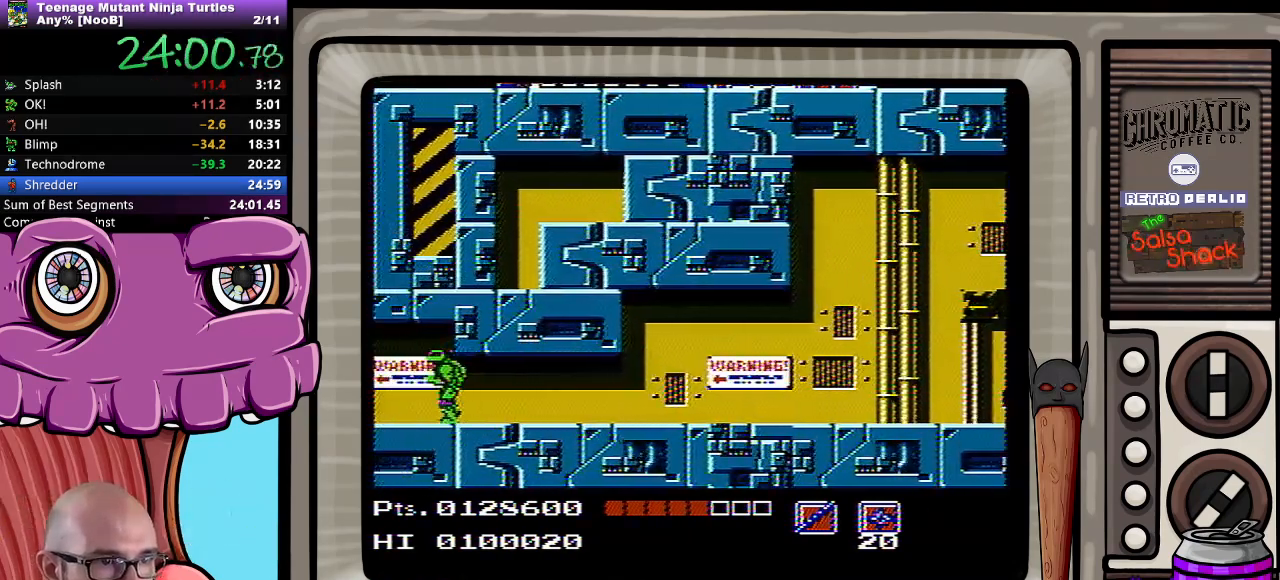
{"buttons": ["DPAD_LEFT"], "events": []}
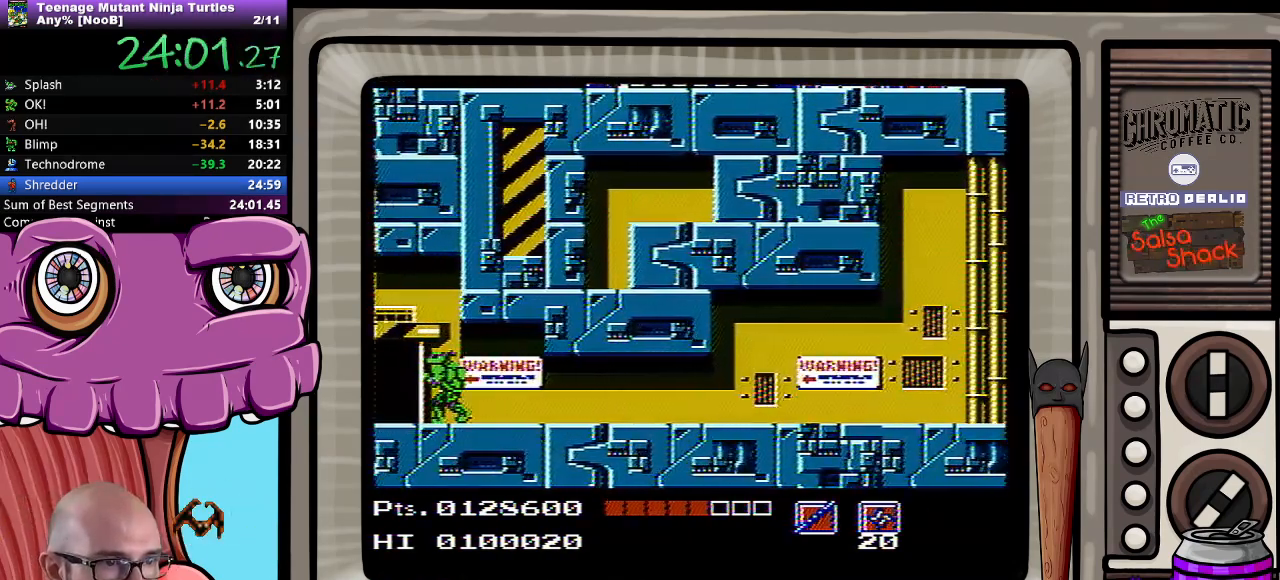
{"buttons": [], "events": [[333, "DPAD_LEFT", "up"], [333, "DPAD_UP", "down"], [467, "DPAD_UP", "up"]]}
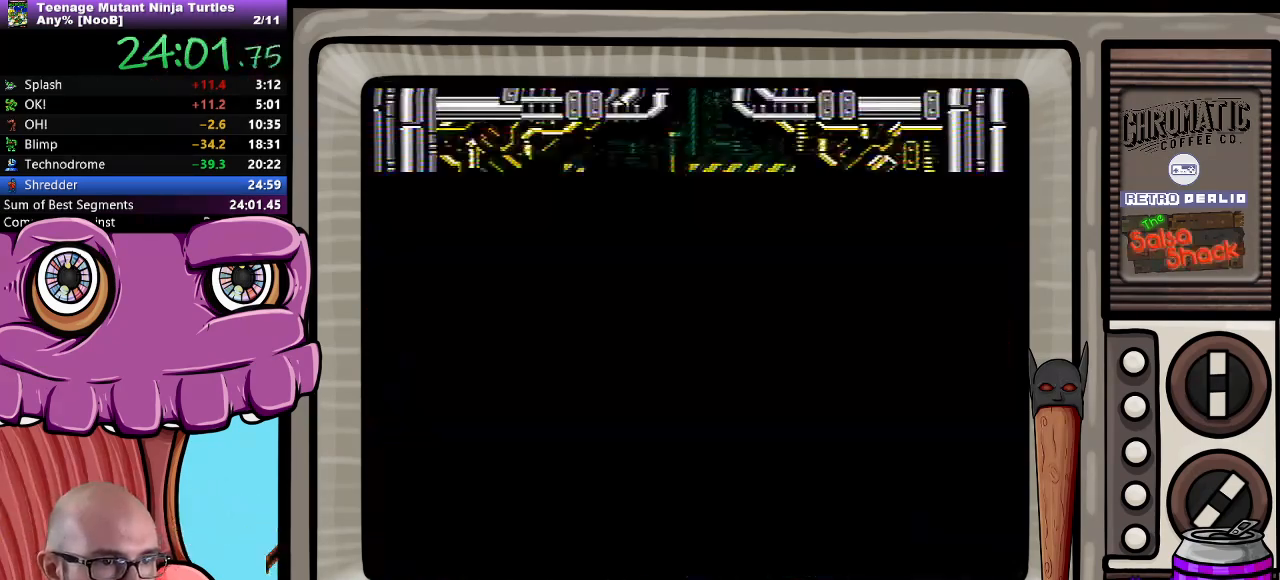
{"buttons": ["DPAD_LEFT"], "events": [[267, "DPAD_LEFT", "down"]]}
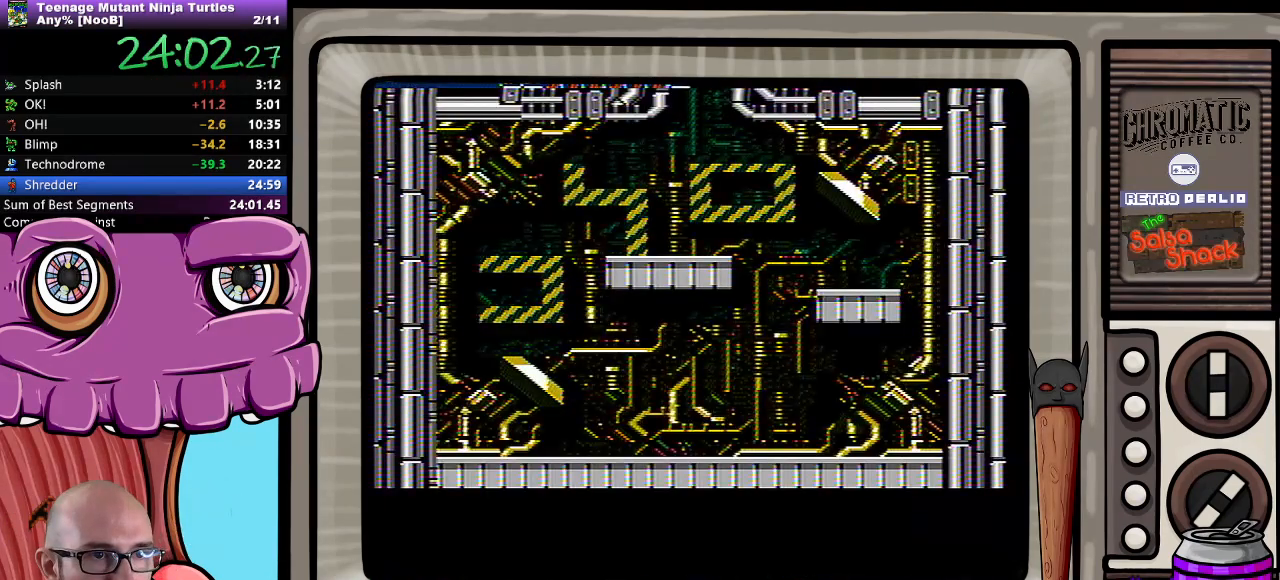
{"buttons": ["DPAD_LEFT"], "events": []}
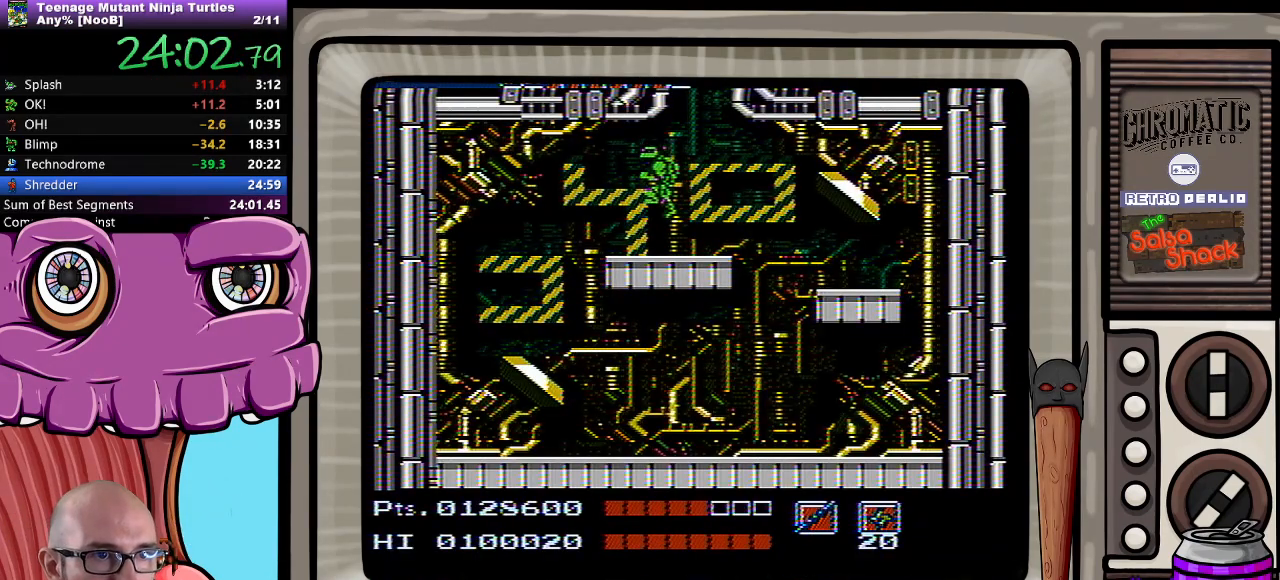
{"buttons": ["DPAD_LEFT"], "events": []}
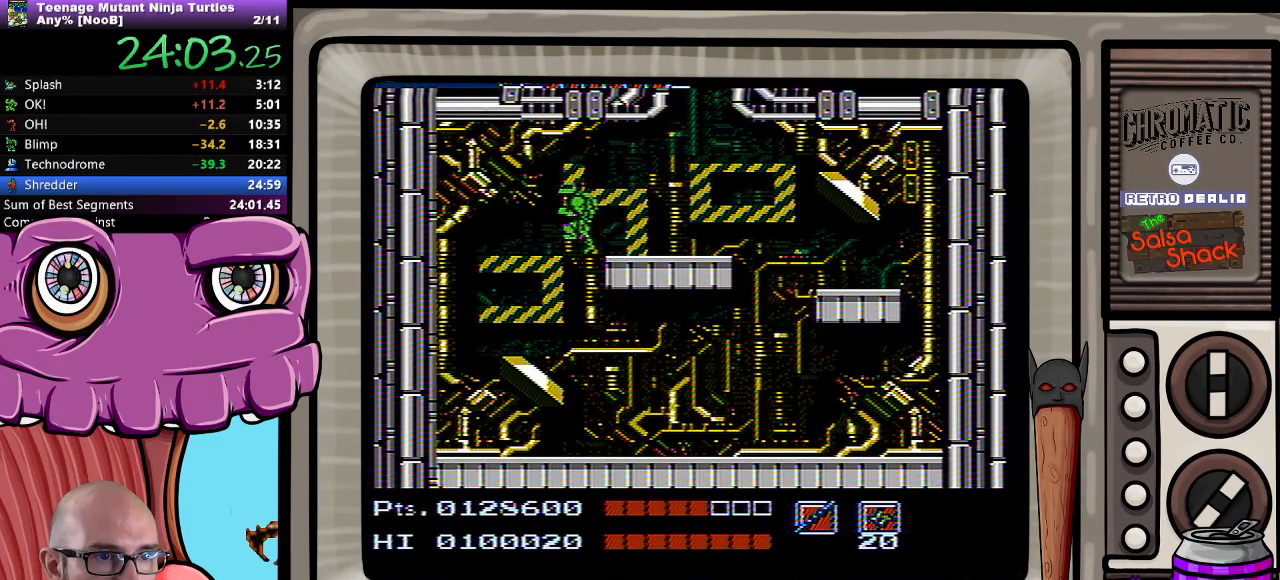
{"buttons": ["DPAD_RIGHT"], "events": [[217, "DPAD_LEFT", "up"], [333, "DPAD_RIGHT", "down"]]}
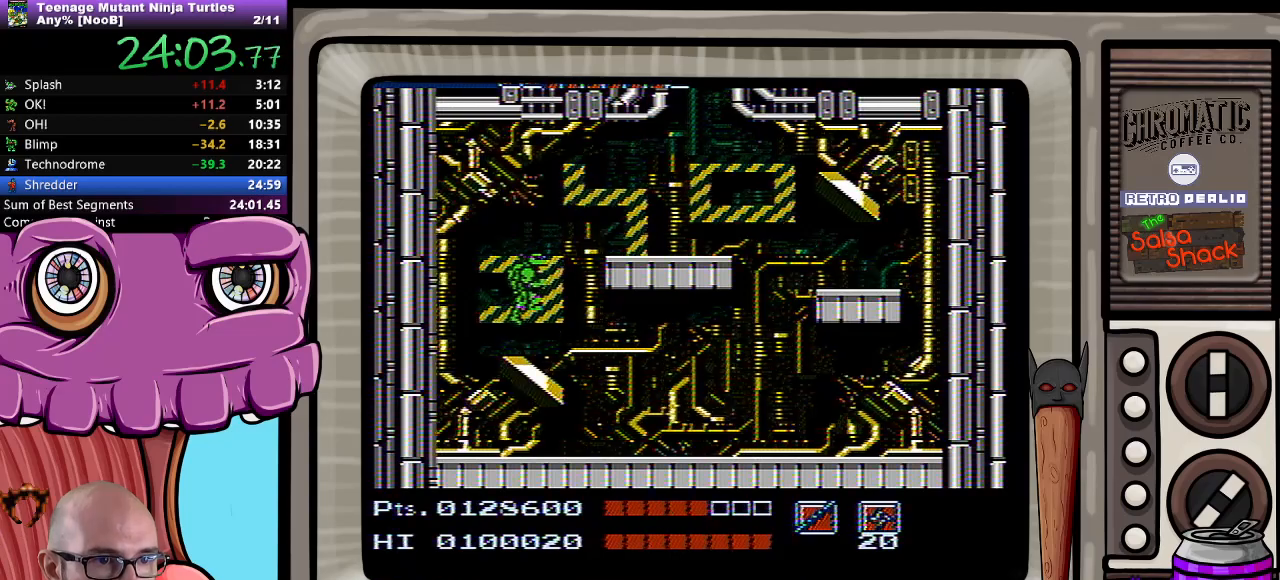
{"buttons": [], "events": [[300, "DPAD_RIGHT", "up"], [383, "DPAD_LEFT", "down"], [450, "DPAD_LEFT", "up"]]}
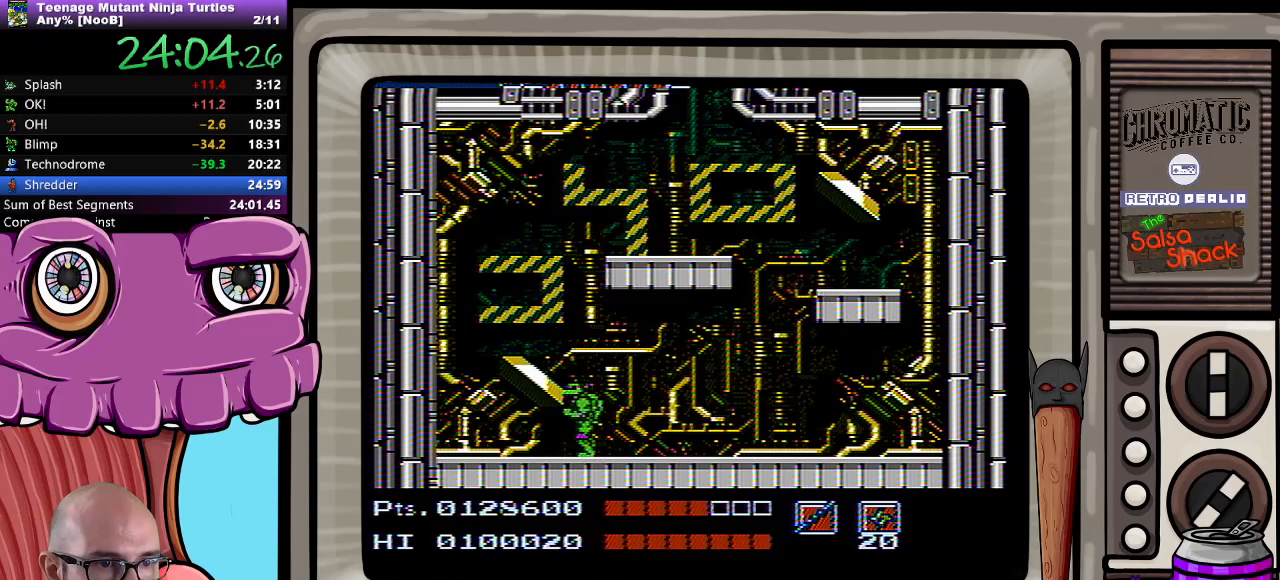
{"buttons": [], "events": [[267, "DPAD_LEFT", "down"], [300, "DPAD_LEFT", "up"]]}
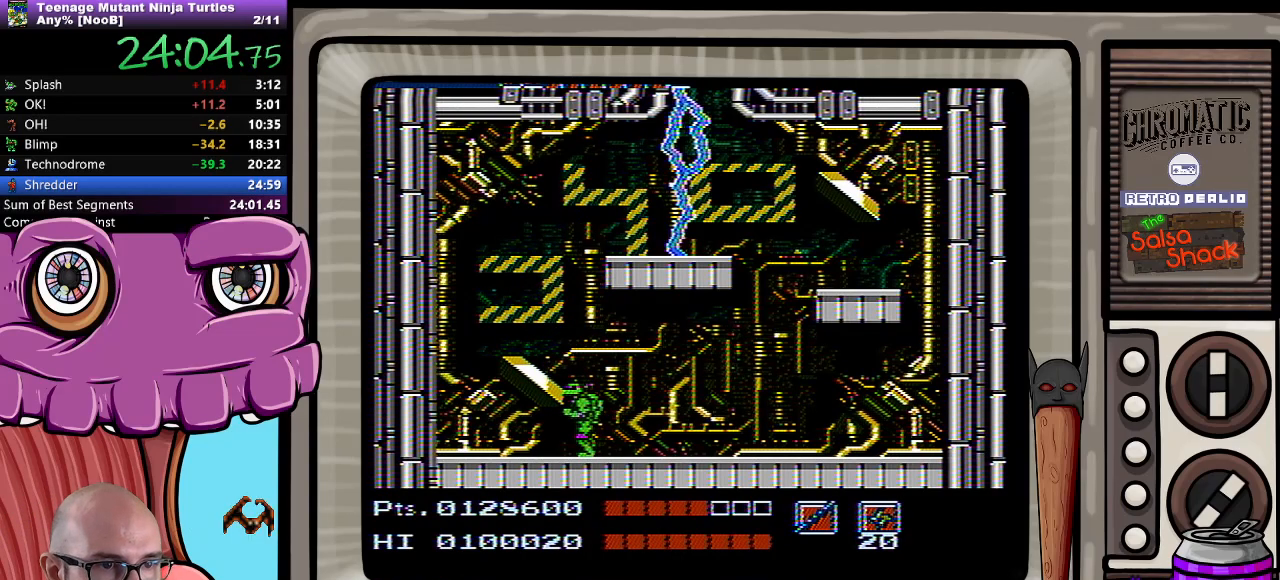
{"buttons": [], "events": []}
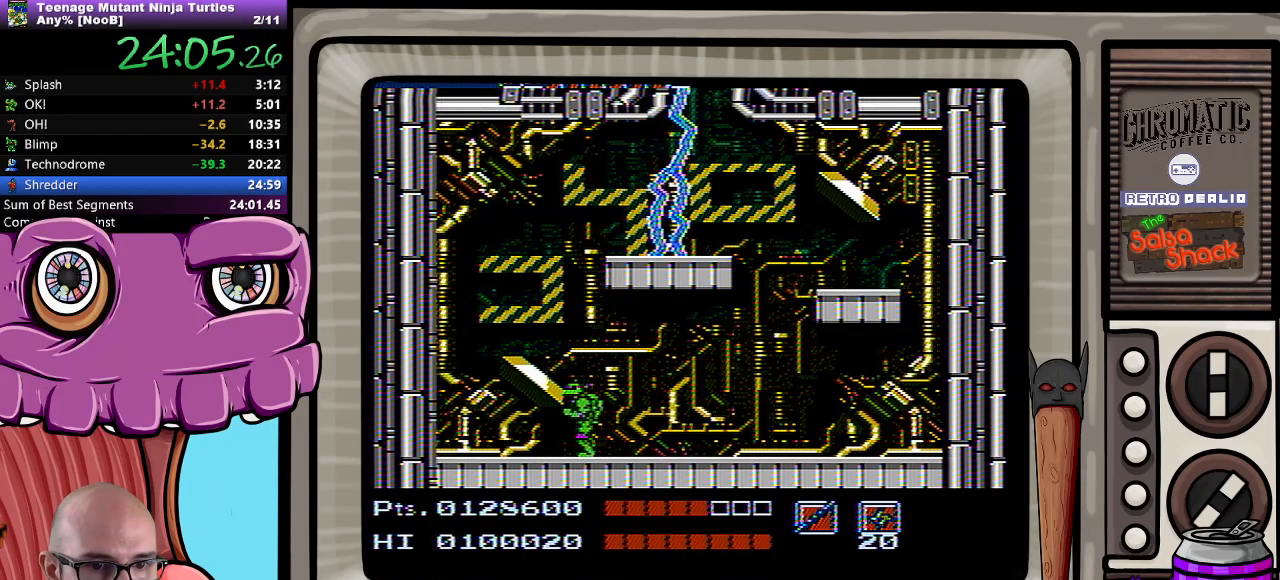
{"buttons": []}
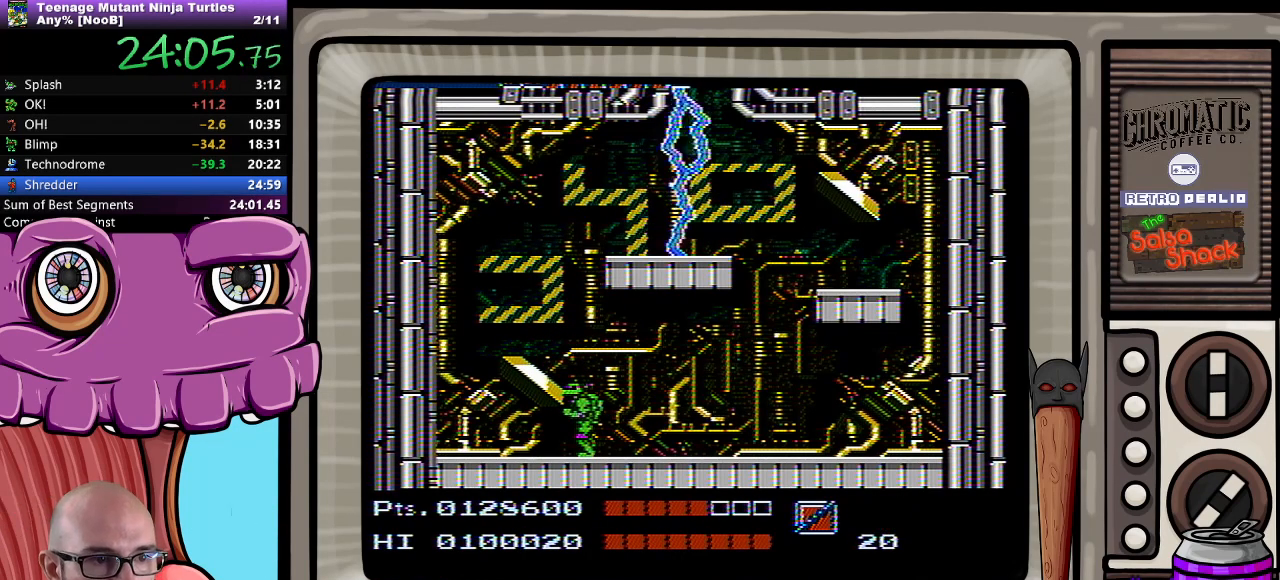
{"buttons": [], "events": []}
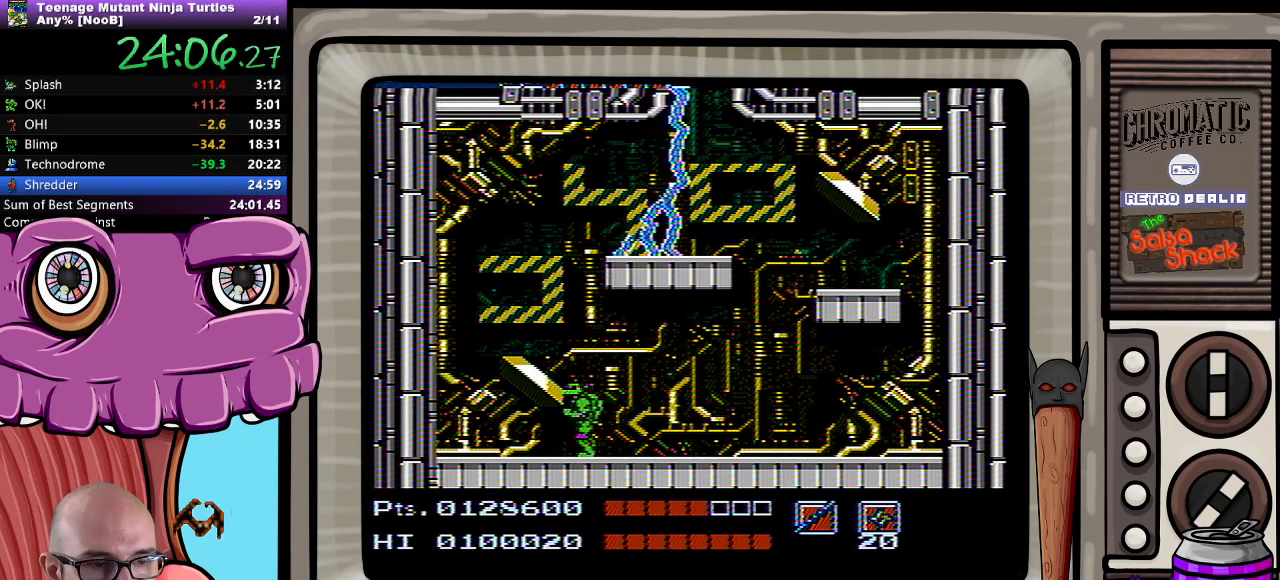
{"buttons": [], "events": []}
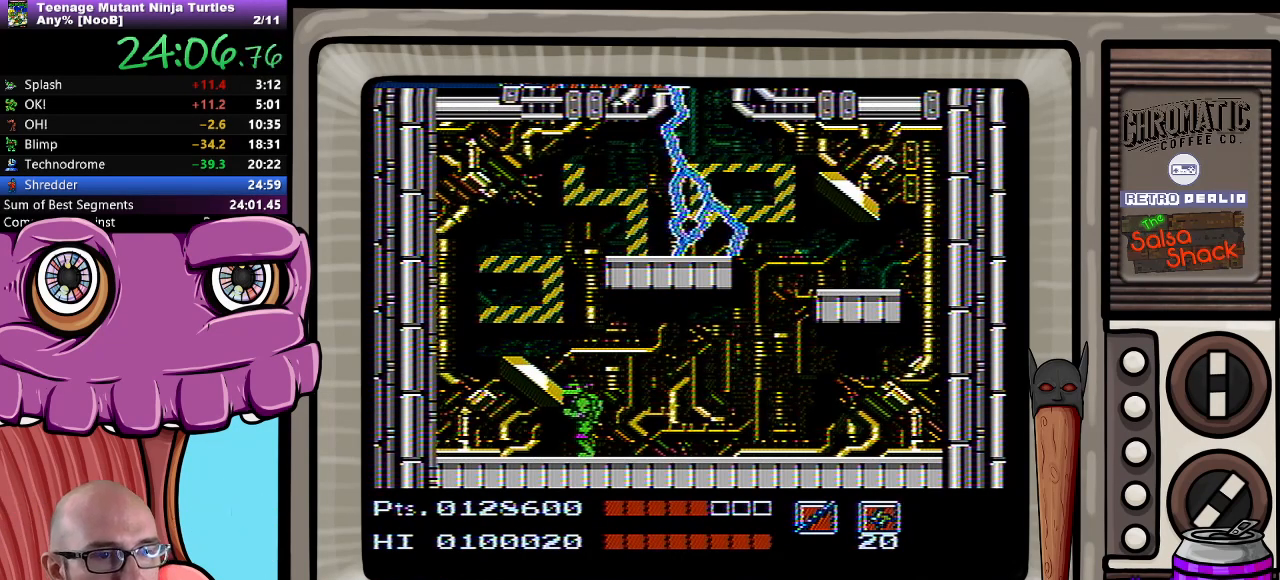
{"buttons": [], "events": []}